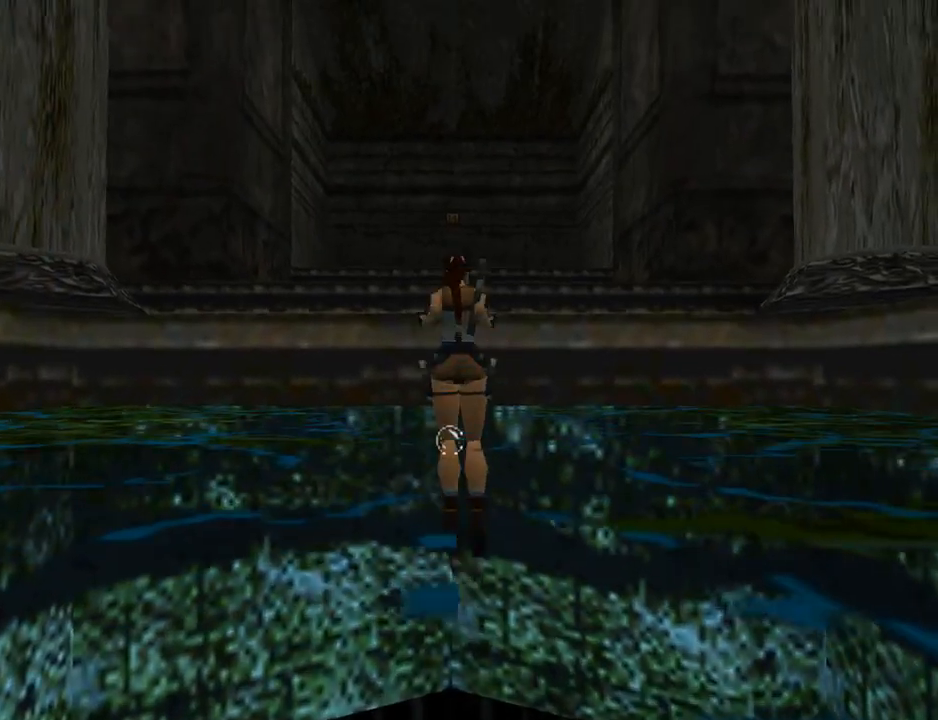
Gameplay with a controller (PlayStation layout); each line is a JSON object with the inputs held at the frame after it. "events" lists button and stick changes between this image and that frame as [ms after this image, input, new state], when the widget could be followed in between. Not read: L2 R2 right_stick.
{"buttons": [], "left_stick": "center", "events": []}
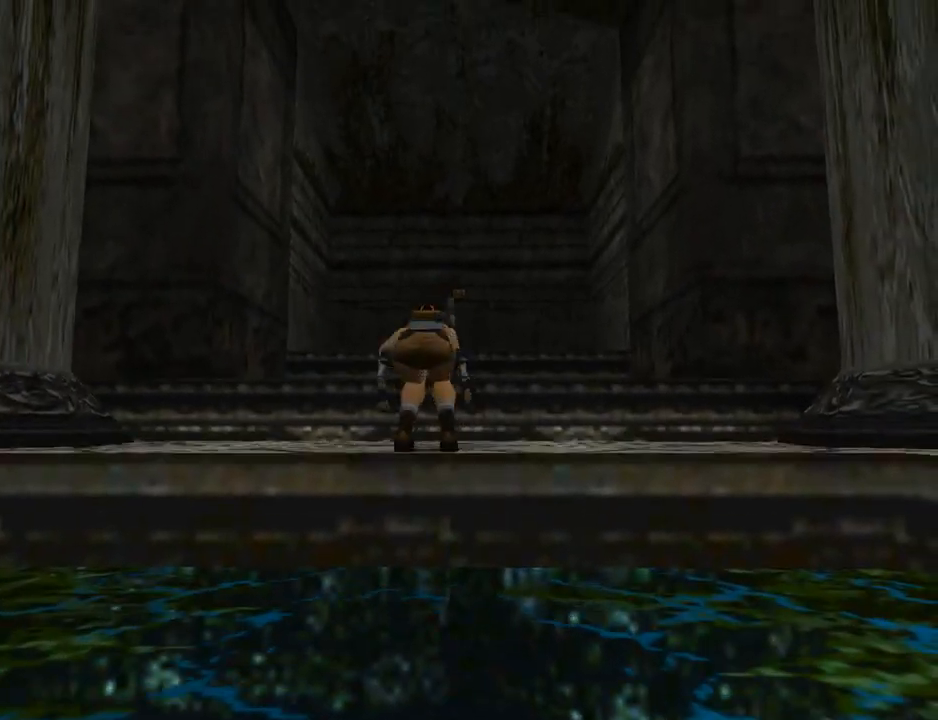
{"buttons": ["L1", "DPAD_UP"], "left_stick": "center", "events": [[333, "DPAD_UP", "down"], [333, "L1", "down"]]}
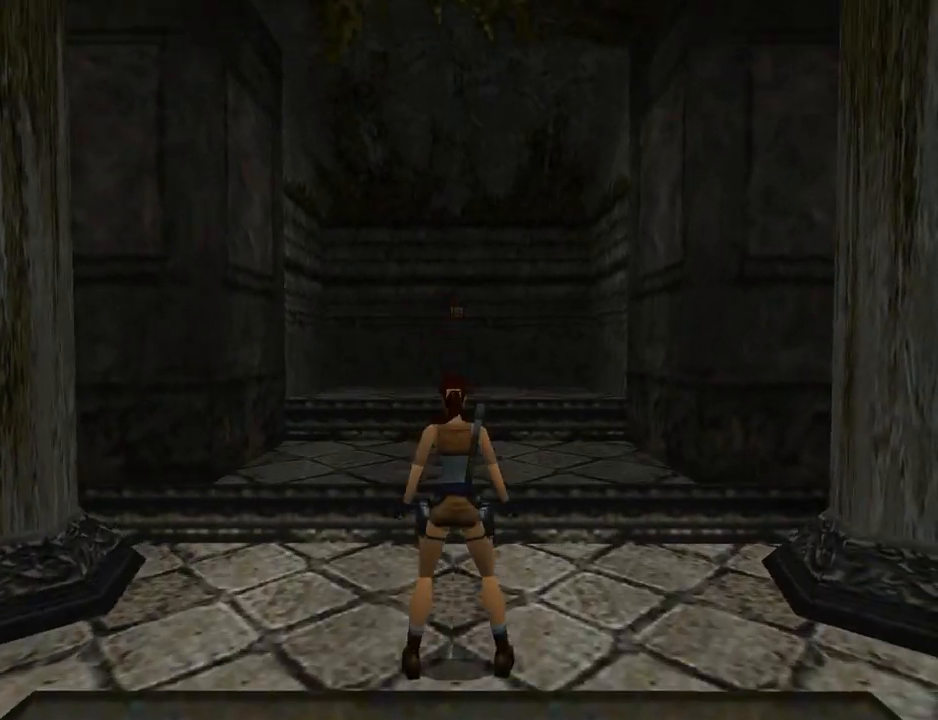
{"buttons": ["DPAD_RIGHT"], "left_stick": "center", "events": [[267, "DPAD_UP", "up"], [333, "DPAD_RIGHT", "down"], [333, "L1", "up"]]}
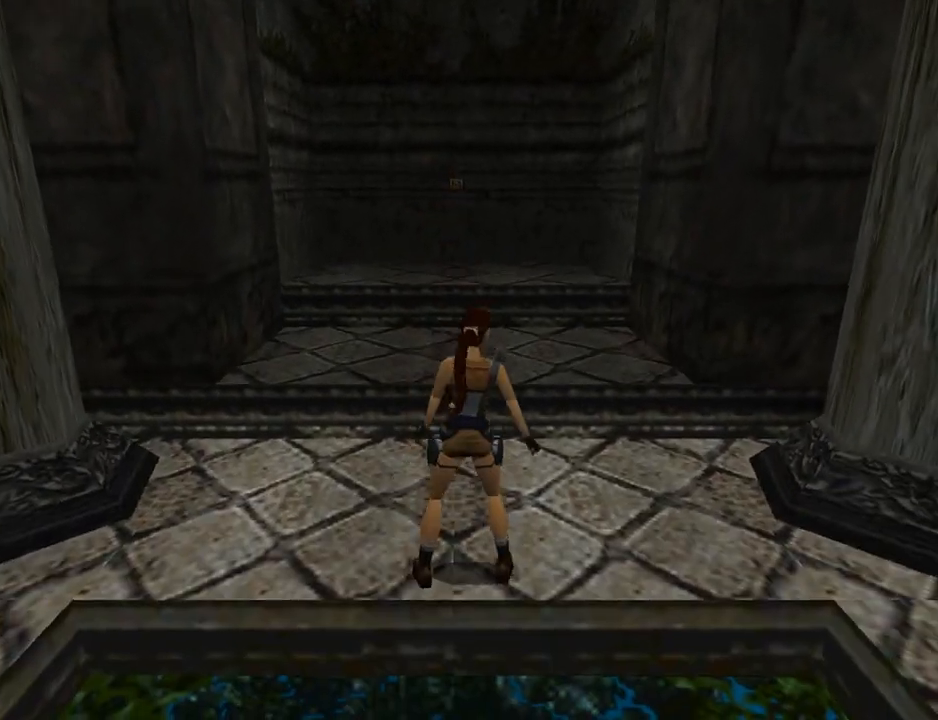
{"buttons": ["DPAD_RIGHT"], "left_stick": "center", "events": []}
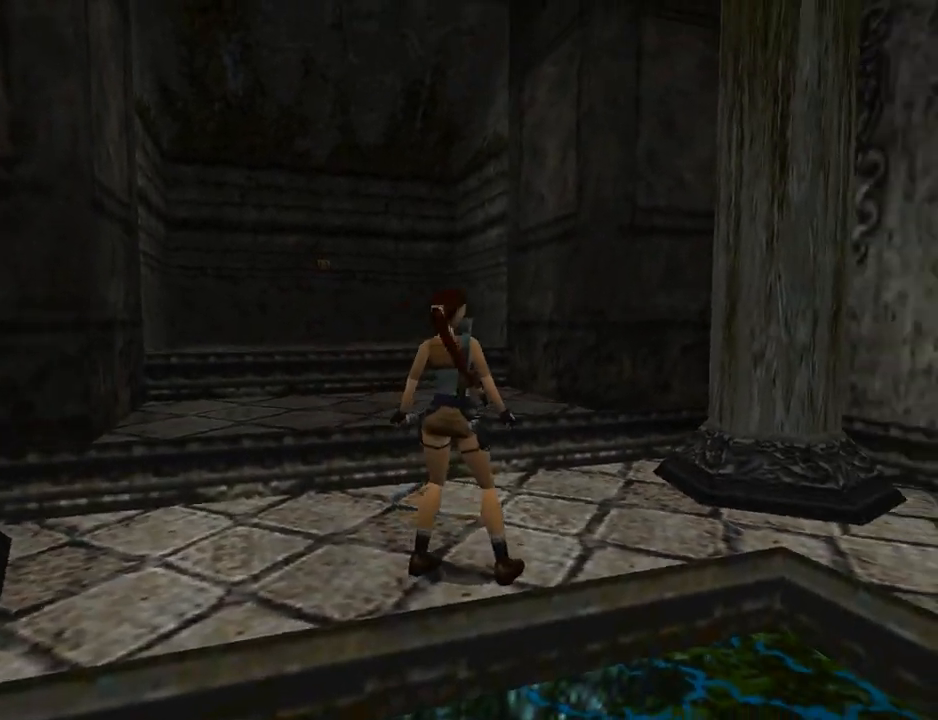
{"buttons": ["L1"], "left_stick": "center", "events": [[400, "L1", "down"], [467, "DPAD_RIGHT", "up"]]}
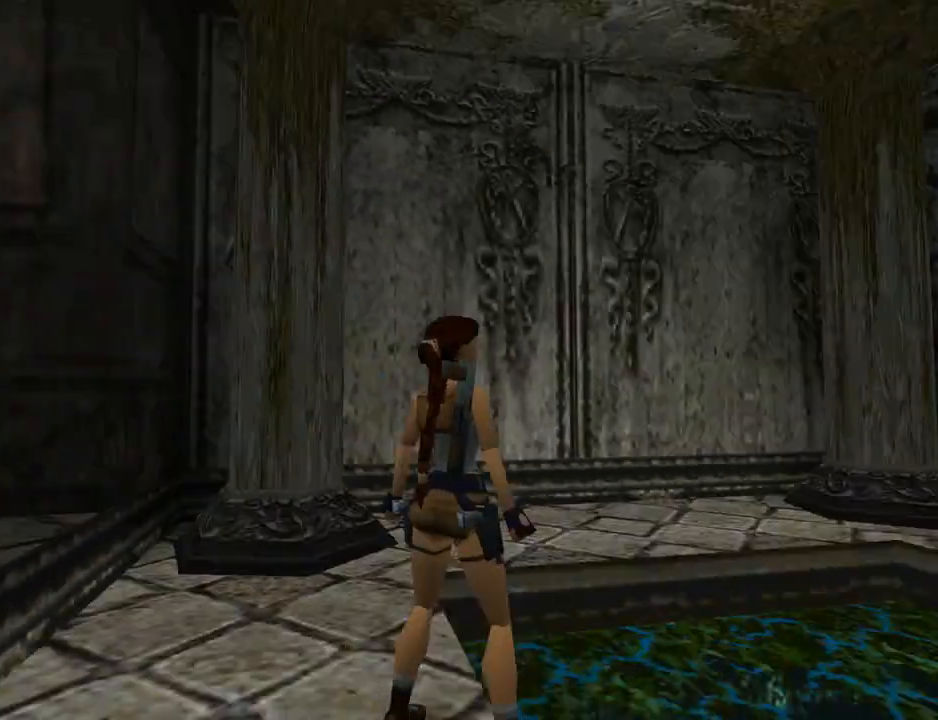
{"buttons": ["L1"], "left_stick": "center", "events": [[167, "DPAD_UP", "down"], [233, "DPAD_RIGHT", "down"], [267, "DPAD_UP", "up"], [467, "DPAD_RIGHT", "up"]]}
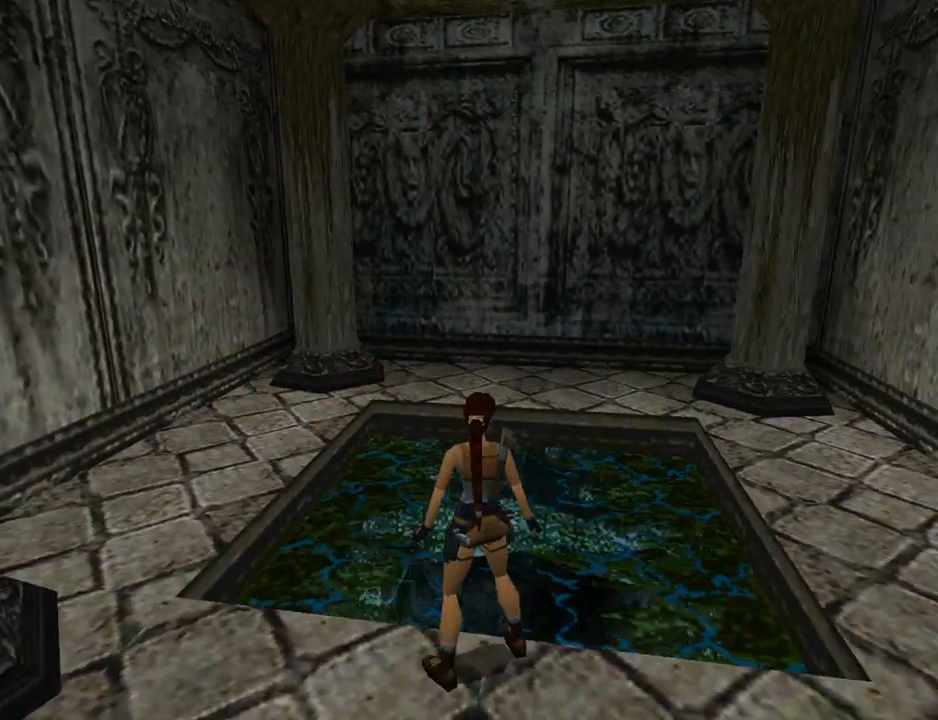
{"buttons": ["L1"], "left_stick": "center", "events": []}
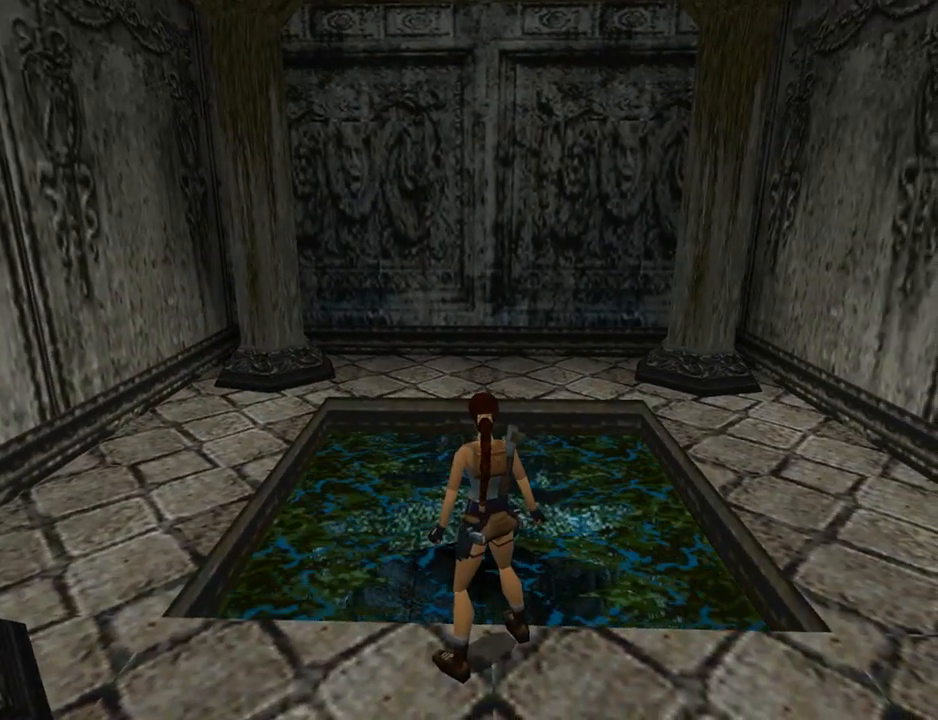
{"buttons": ["L1"], "left_stick": "center", "events": []}
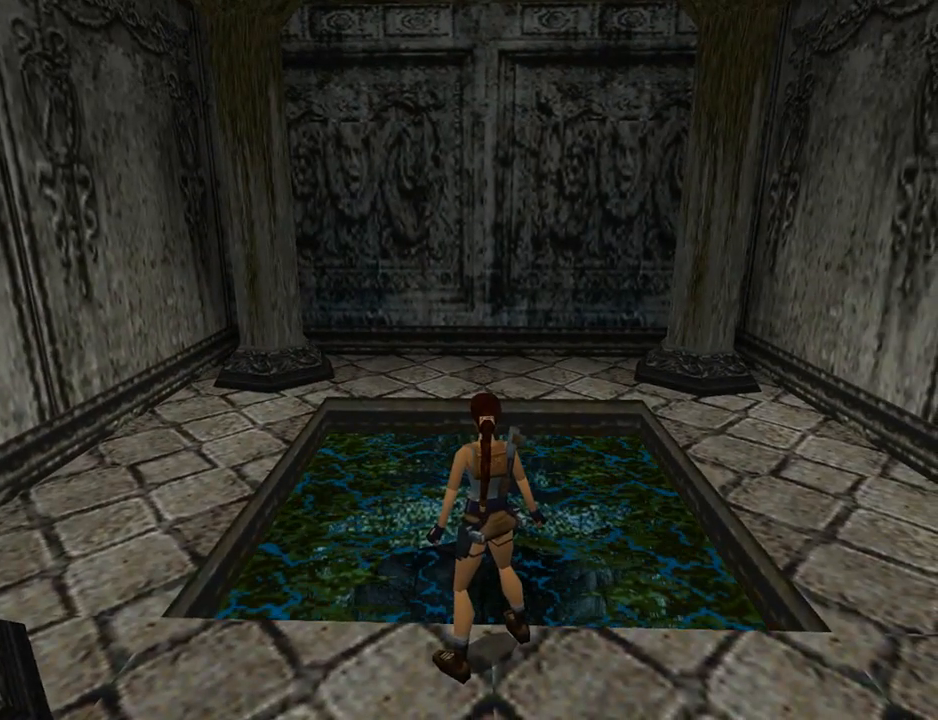
{"buttons": ["DPAD_LEFT"], "left_stick": "center", "events": [[200, "L1", "up"], [233, "DPAD_LEFT", "down"]]}
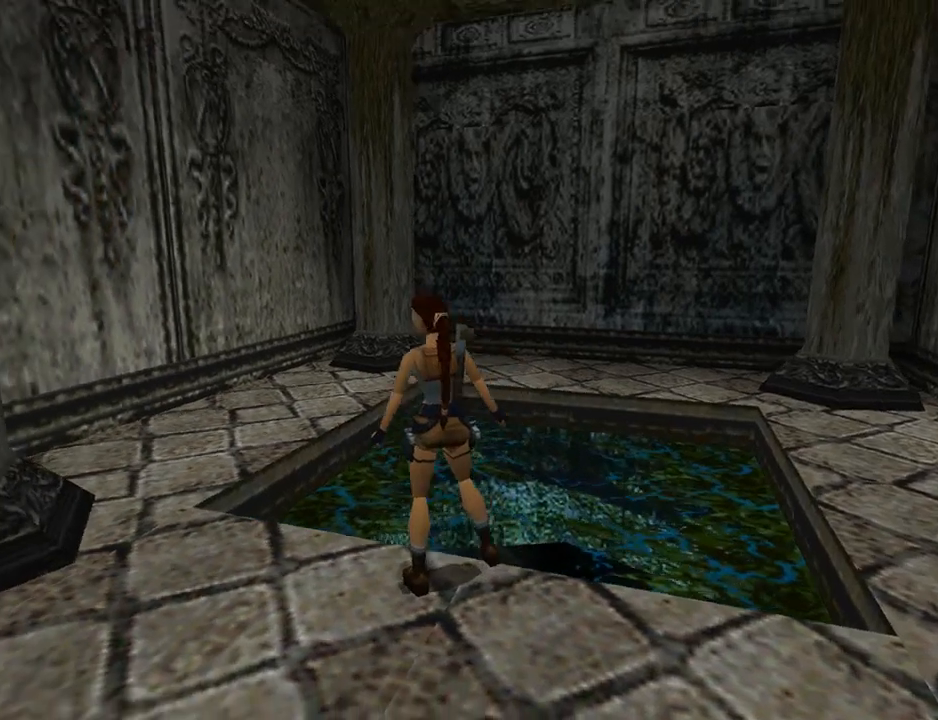
{"buttons": ["DPAD_LEFT"], "left_stick": "center", "events": []}
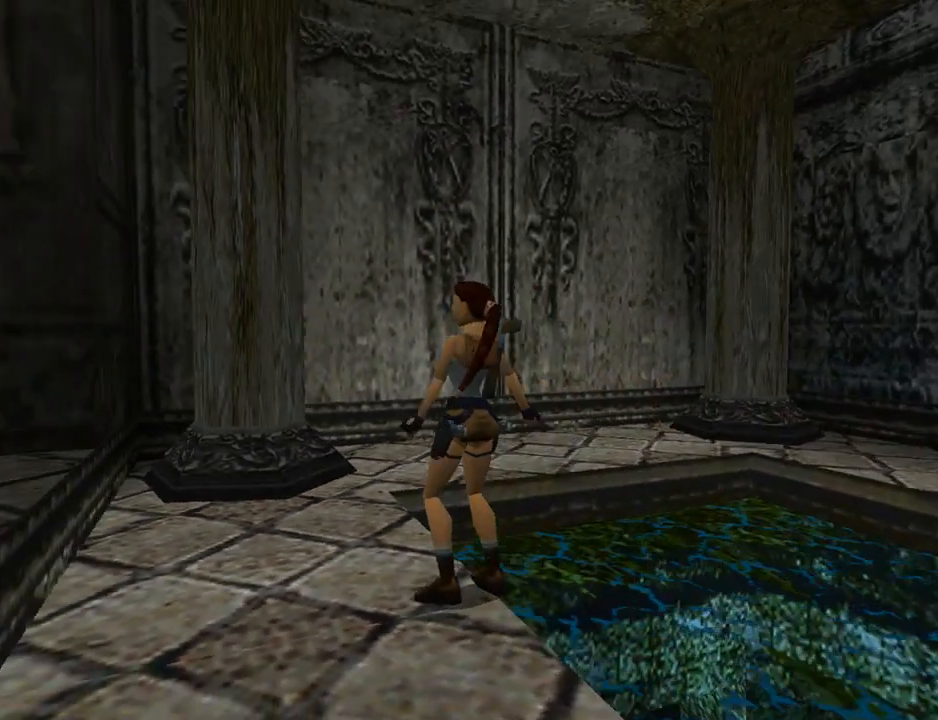
{"buttons": ["DPAD_UP"], "left_stick": "center", "events": [[333, "DPAD_LEFT", "up"], [433, "DPAD_UP", "down"]]}
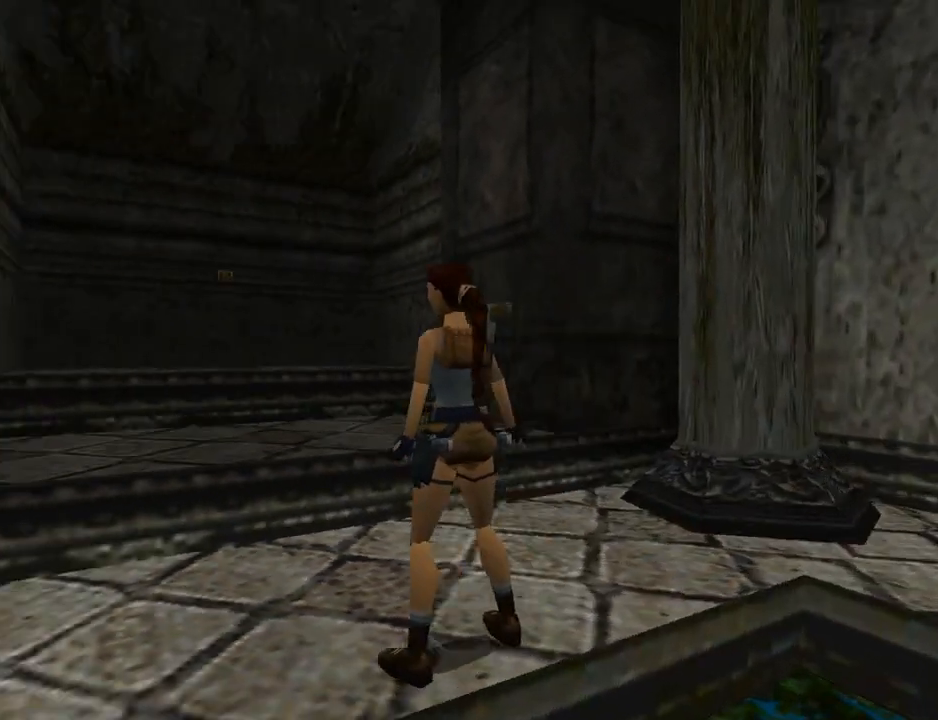
{"buttons": ["SQUARE", "DPAD_UP"], "left_stick": "center", "events": [[67, "DPAD_LEFT", "down"], [267, "DPAD_LEFT", "up"], [267, "SQUARE", "down"]]}
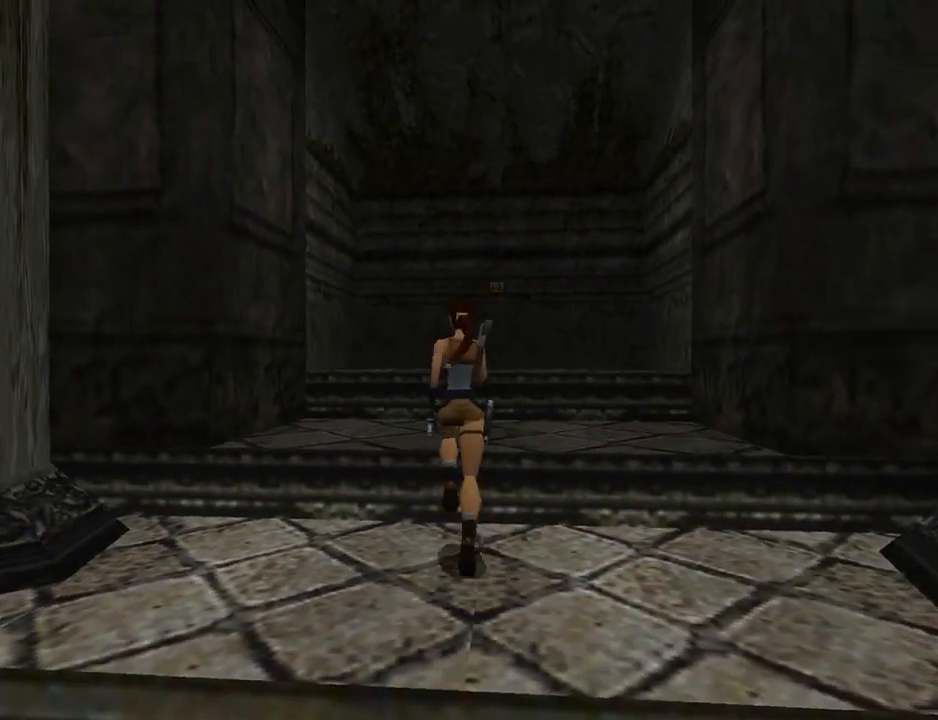
{"buttons": ["SQUARE", "DPAD_UP", "DPAD_RIGHT"], "left_stick": "center", "events": [[200, "DPAD_RIGHT", "down"]]}
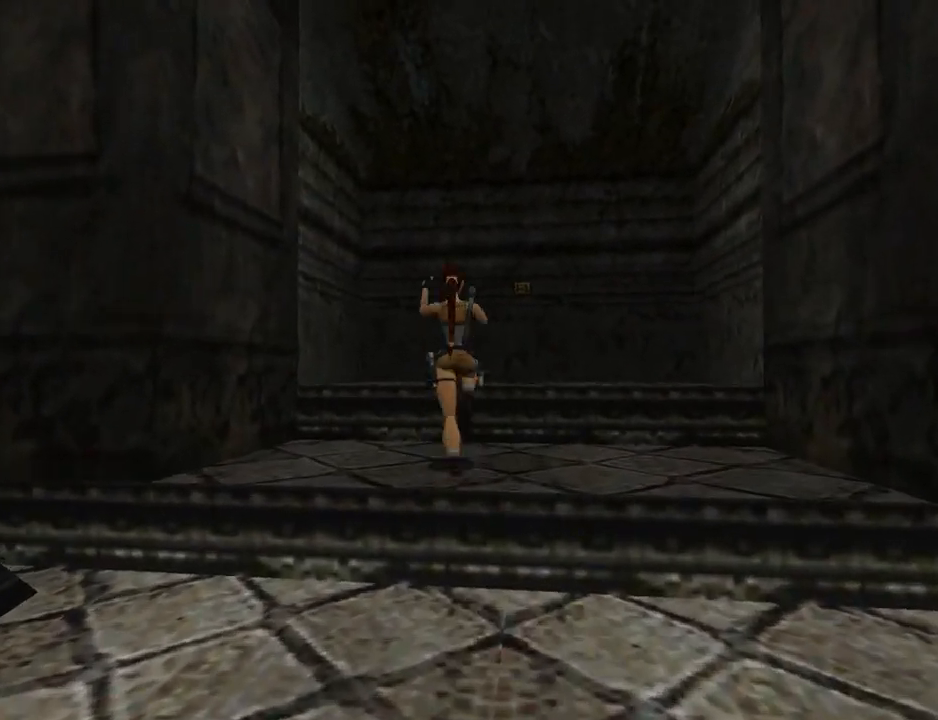
{"buttons": ["DPAD_UP"], "left_stick": "center", "events": [[133, "SQUARE", "up"], [500, "DPAD_RIGHT", "up"]]}
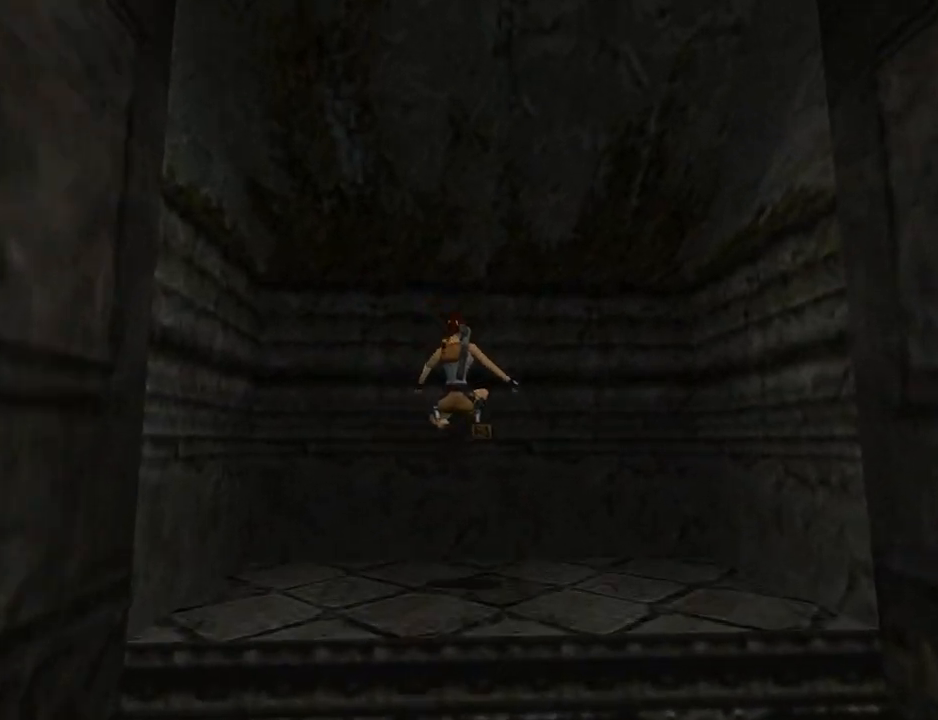
{"buttons": ["CROSS"], "left_stick": "center", "events": [[67, "CROSS", "down"], [67, "DPAD_UP", "up"]]}
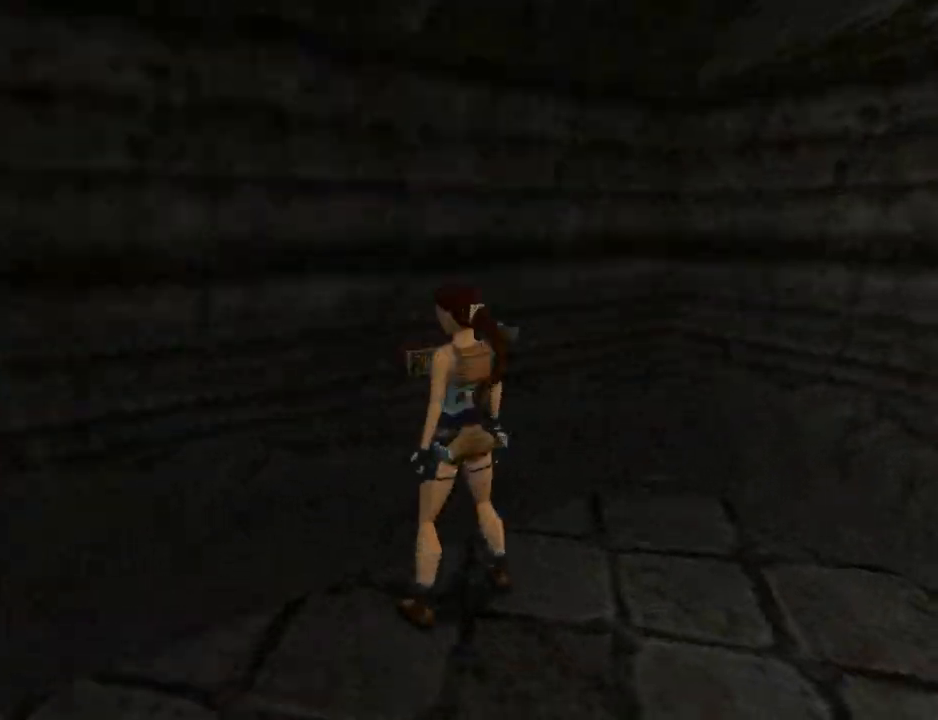
{"buttons": [], "left_stick": "center", "events": [[67, "CROSS", "up"]]}
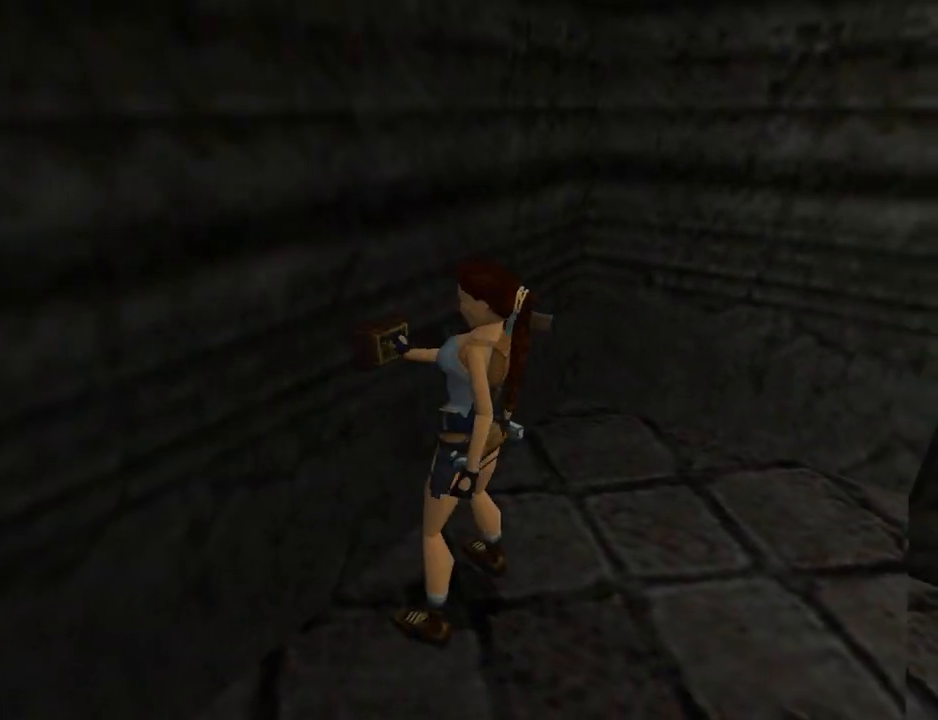
{"buttons": [], "left_stick": "center", "events": []}
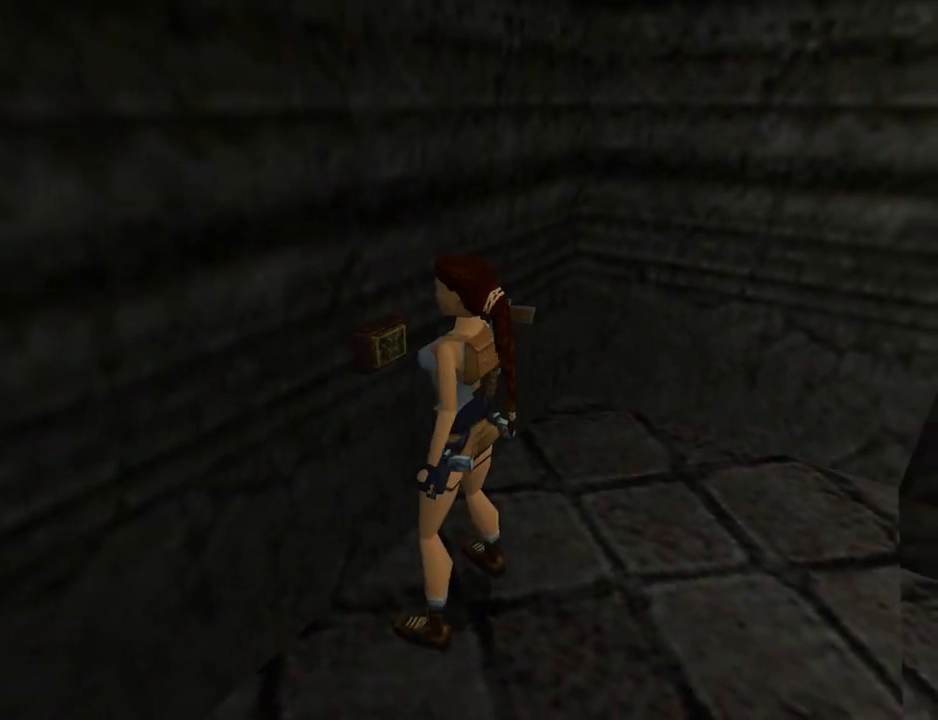
{"buttons": [], "left_stick": "center", "events": []}
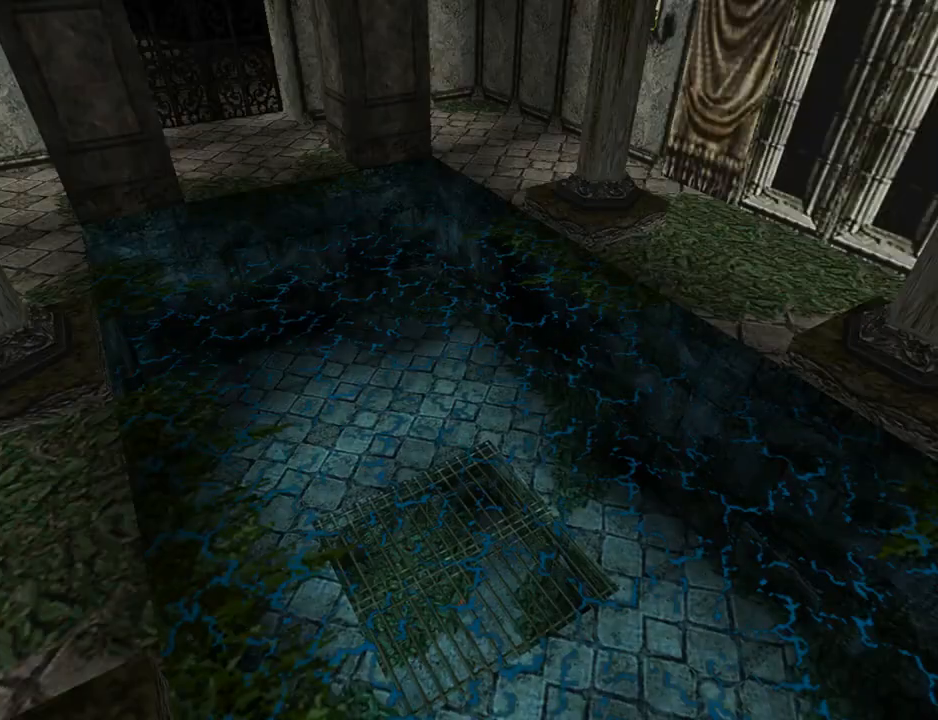
{"buttons": [], "left_stick": "center", "events": []}
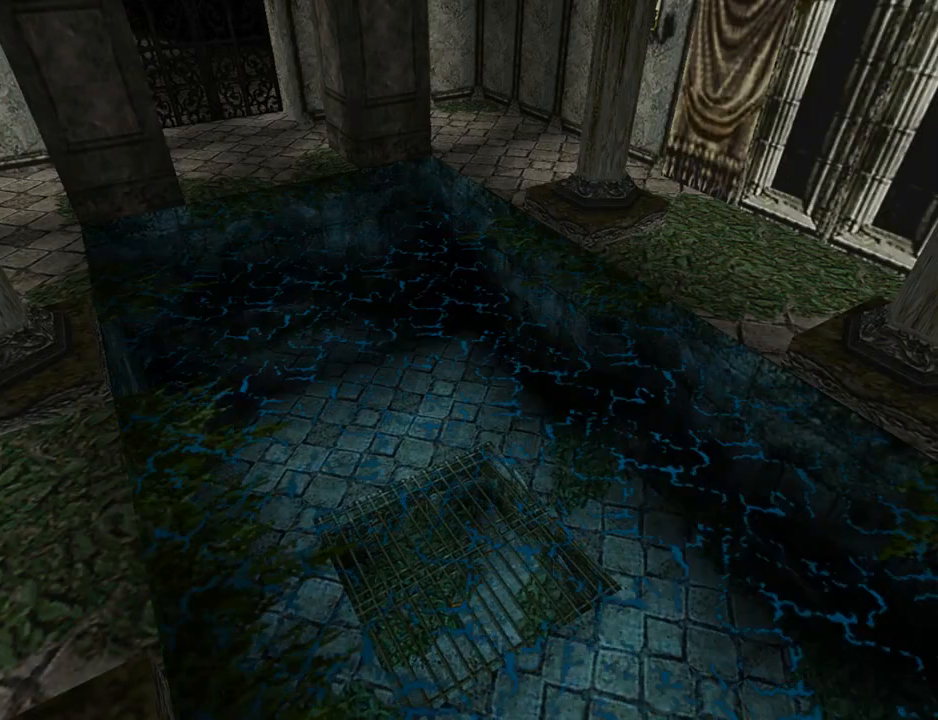
{"buttons": ["SQUARE", "DPAD_DOWN"], "left_stick": "center", "events": [[300, "SQUARE", "down"], [400, "DPAD_DOWN", "down"]]}
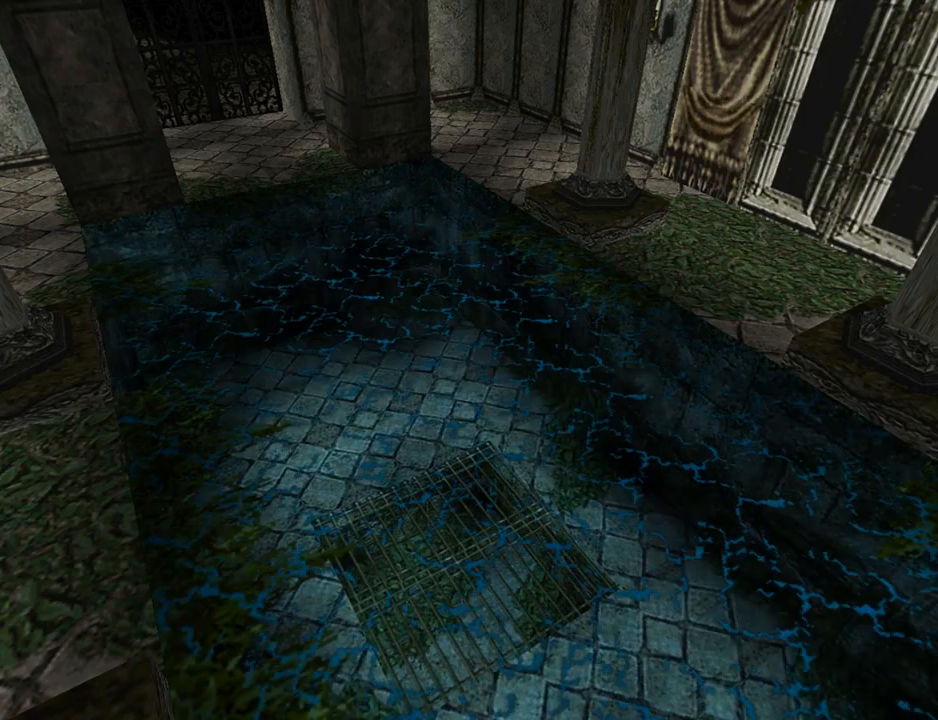
{"buttons": [], "left_stick": "center", "events": [[67, "SQUARE", "up"], [133, "CIRCLE", "down"], [367, "DPAD_DOWN", "up"], [400, "CIRCLE", "up"]]}
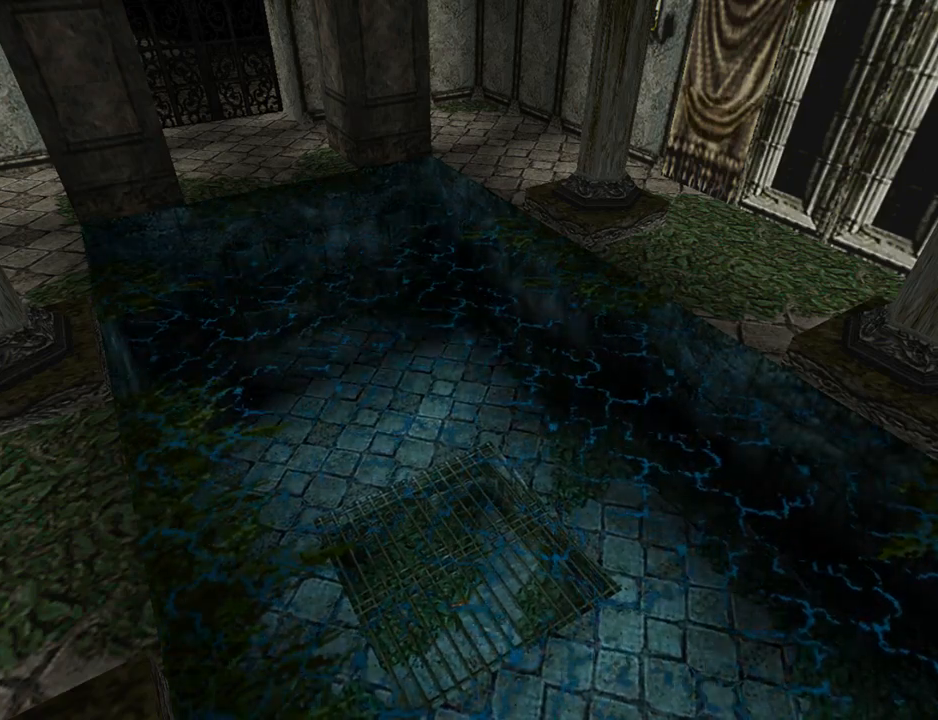
{"buttons": [], "left_stick": "center", "events": []}
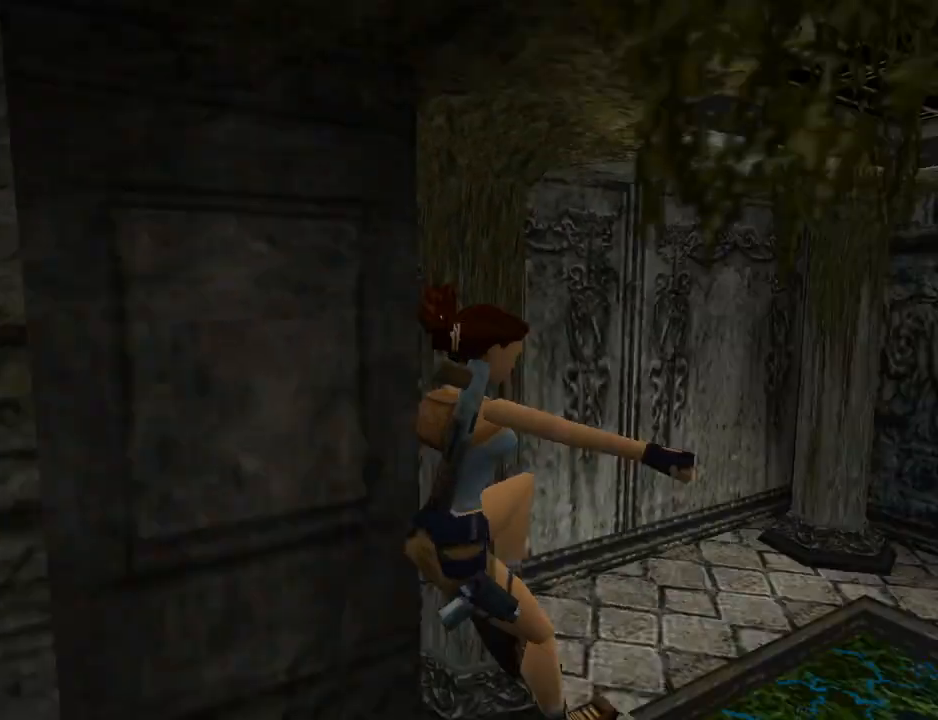
{"buttons": [], "left_stick": "center", "events": []}
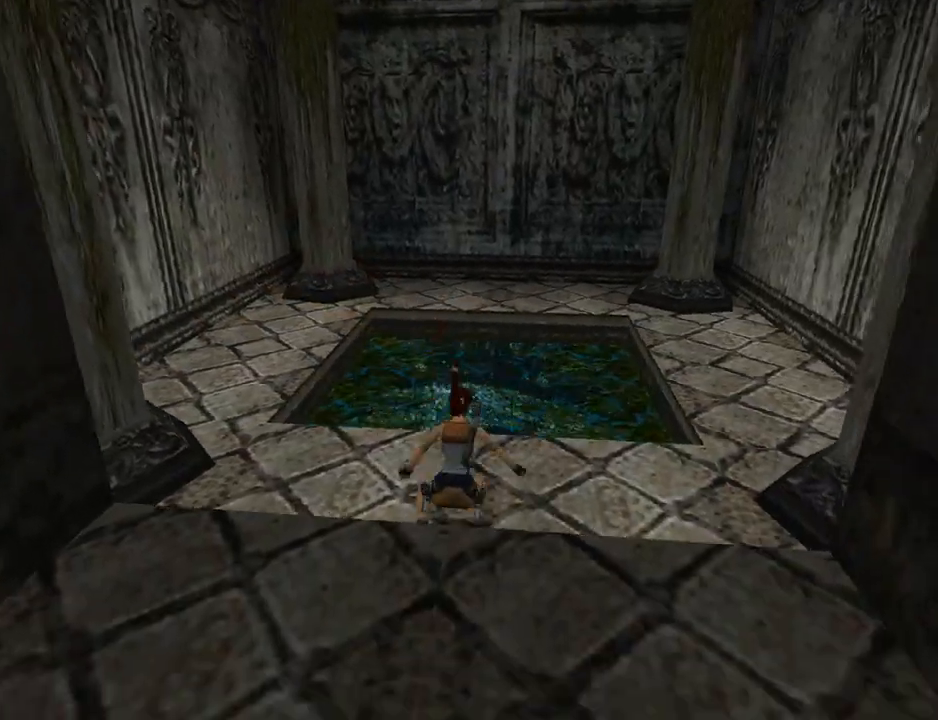
{"buttons": ["L1"], "left_stick": "center", "events": [[100, "L1", "down"], [267, "DPAD_UP", "down"], [500, "DPAD_UP", "up"]]}
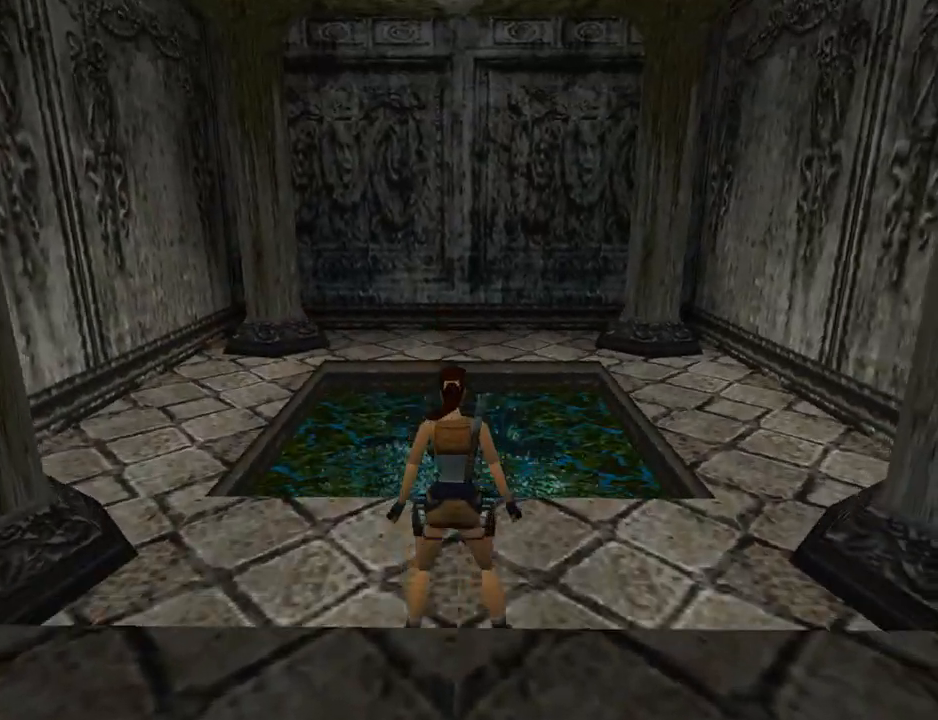
{"buttons": ["L1"], "left_stick": "center", "events": []}
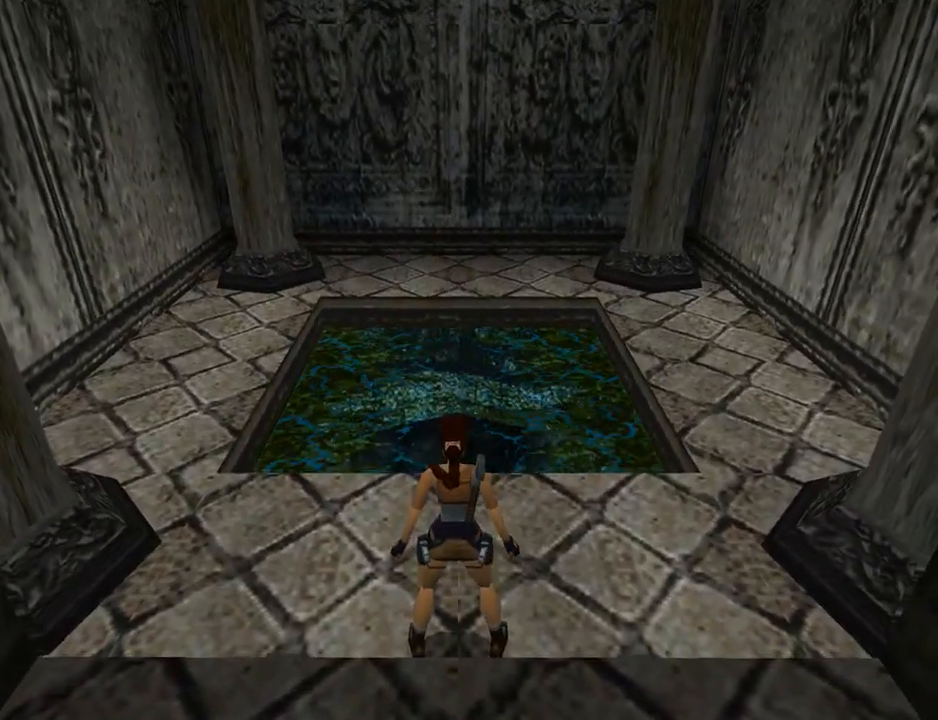
{"buttons": ["L1", "DPAD_LEFT"], "left_stick": "center", "events": [[67, "DPAD_LEFT", "down"]]}
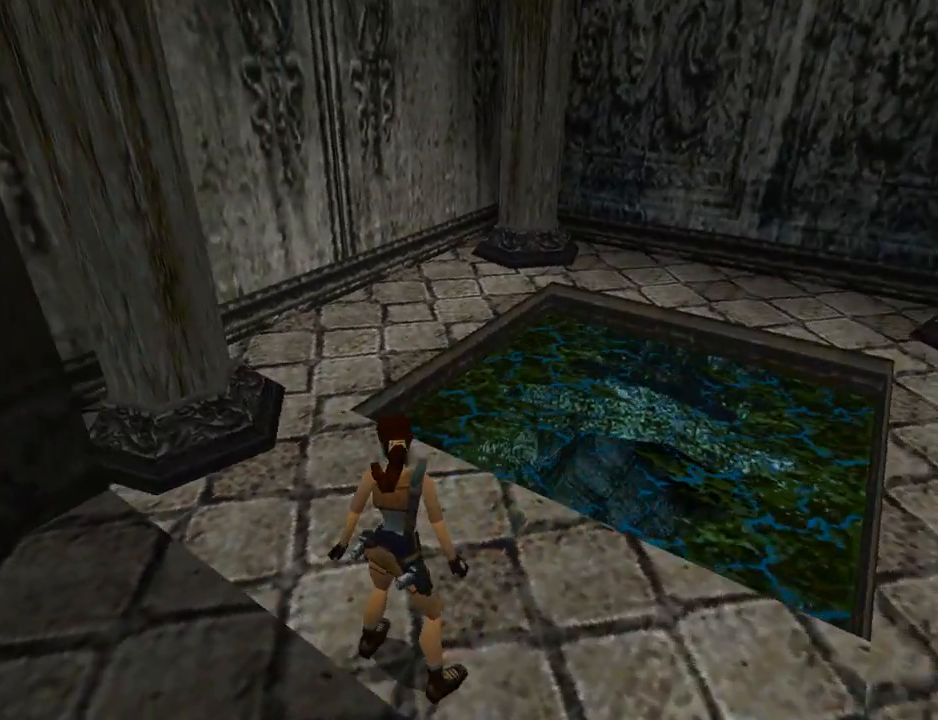
{"buttons": ["L1"], "left_stick": "center", "events": [[467, "DPAD_LEFT", "up"]]}
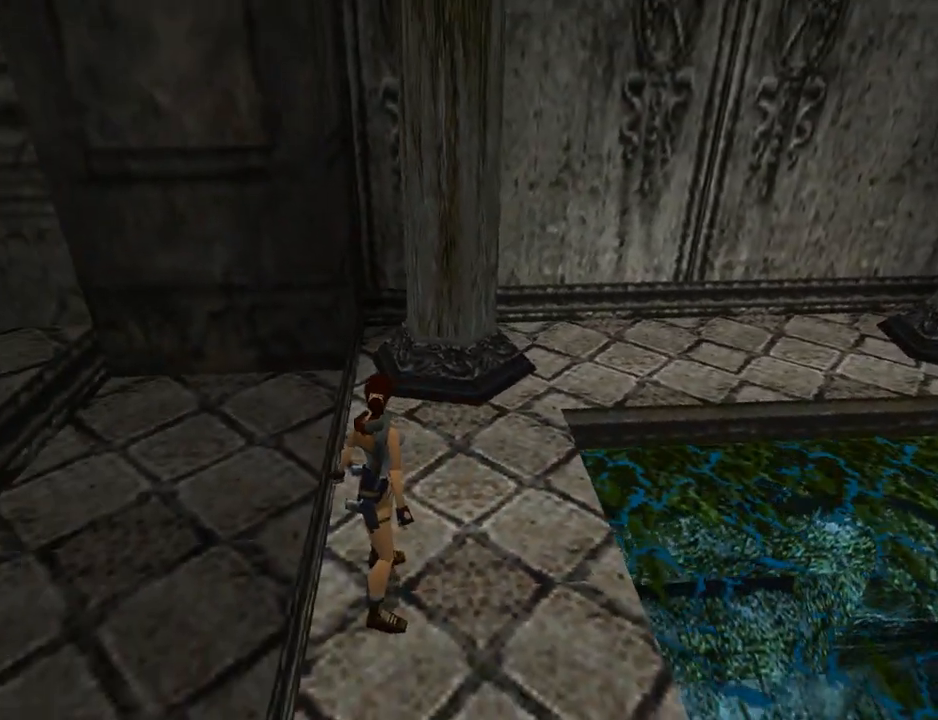
{"buttons": [], "left_stick": "center", "events": [[367, "L1", "up"]]}
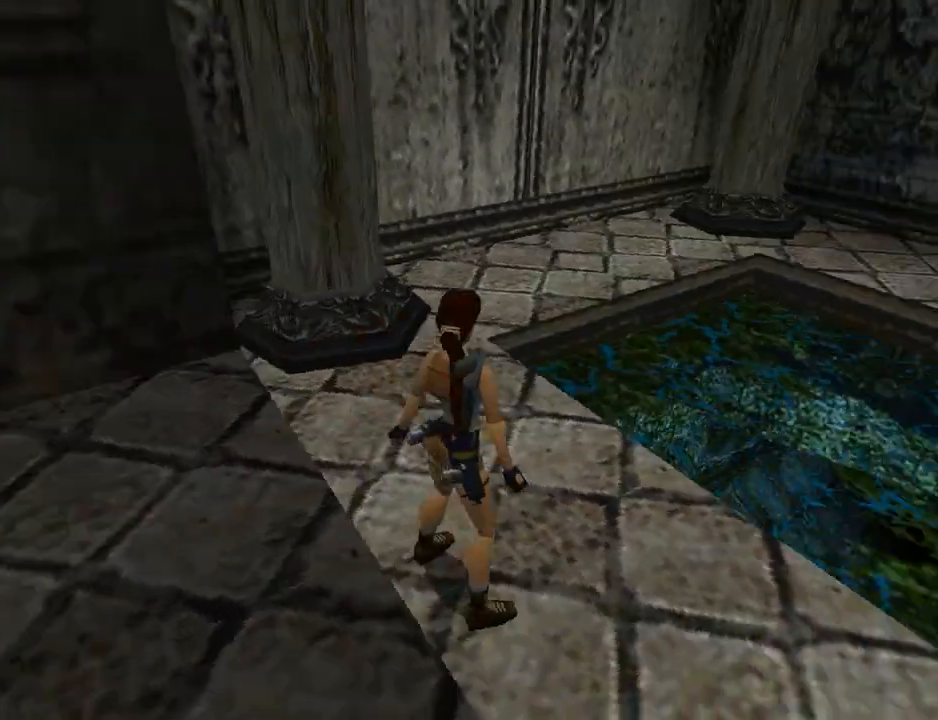
{"buttons": [], "left_stick": "center", "events": [[67, "left_stick", "left"], [133, "L3", "down"], [133, "left_stick", "center"], [267, "L3", "up"]]}